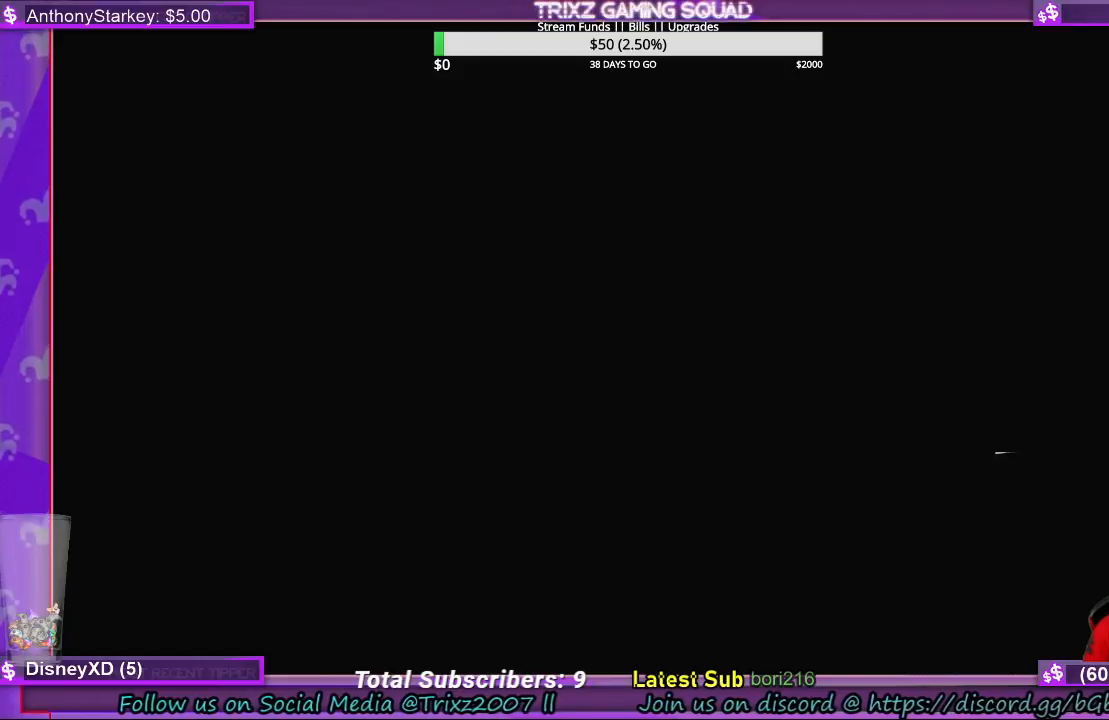
Gameplay with keyboard and mouse; each line is a JSON object with the keys and mouse buttons held at the frame after it. "events" lists presses ("down") and releases ("up") of "a", "ctrl", "d", "e", "f", "q", "r", "s", "shift", "space", "tab", "w", "mouse_left", "mouse_wheel", "mouse_right", "mouse_mb4" and "mouse_mb5" between this image and that frame as [ms after this image, input, new state], when the widget could be followed in between. "mouse_left", "mouse_wheel", "mouse_right", "mouse_mb4", "mouse_mb5" = the "left", "wheel", "right", "mb4", "mb5" buttons of the "mouse" list. No other keys are recorded. "wheel" means that the mouse wheel is clicked or scrolled. Mouse movement is not recorded.
{"keys": [], "mouse": [], "events": [[233, "e", "down"], [433, "e", "up"]]}
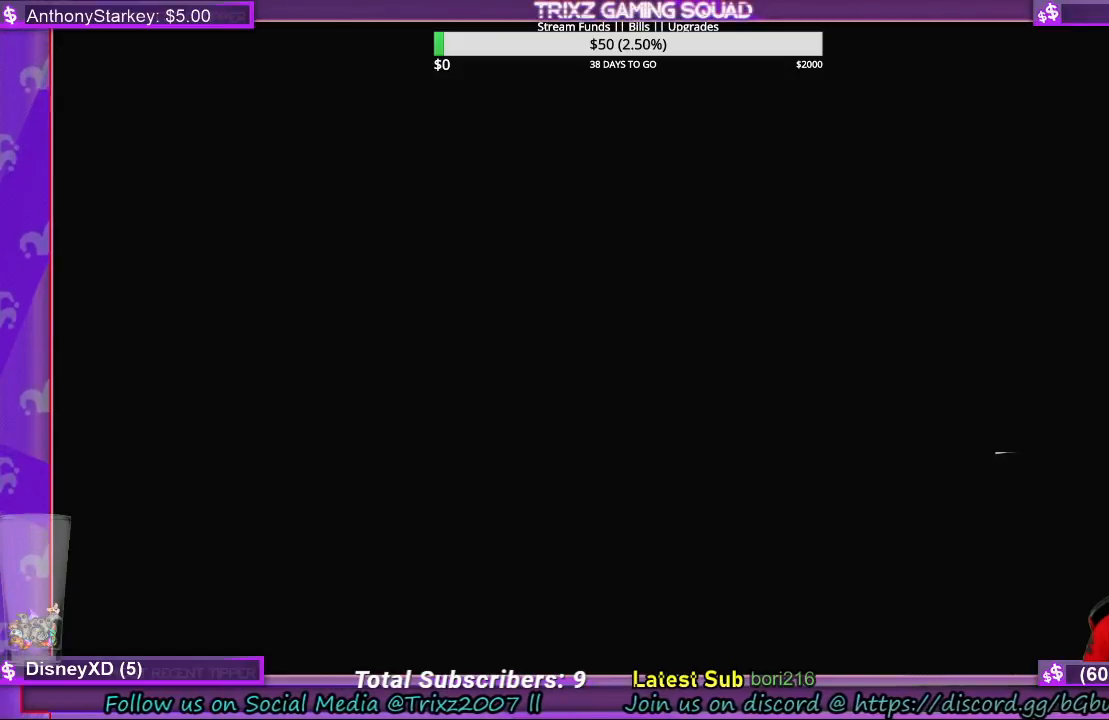
{"keys": [], "mouse": [], "events": []}
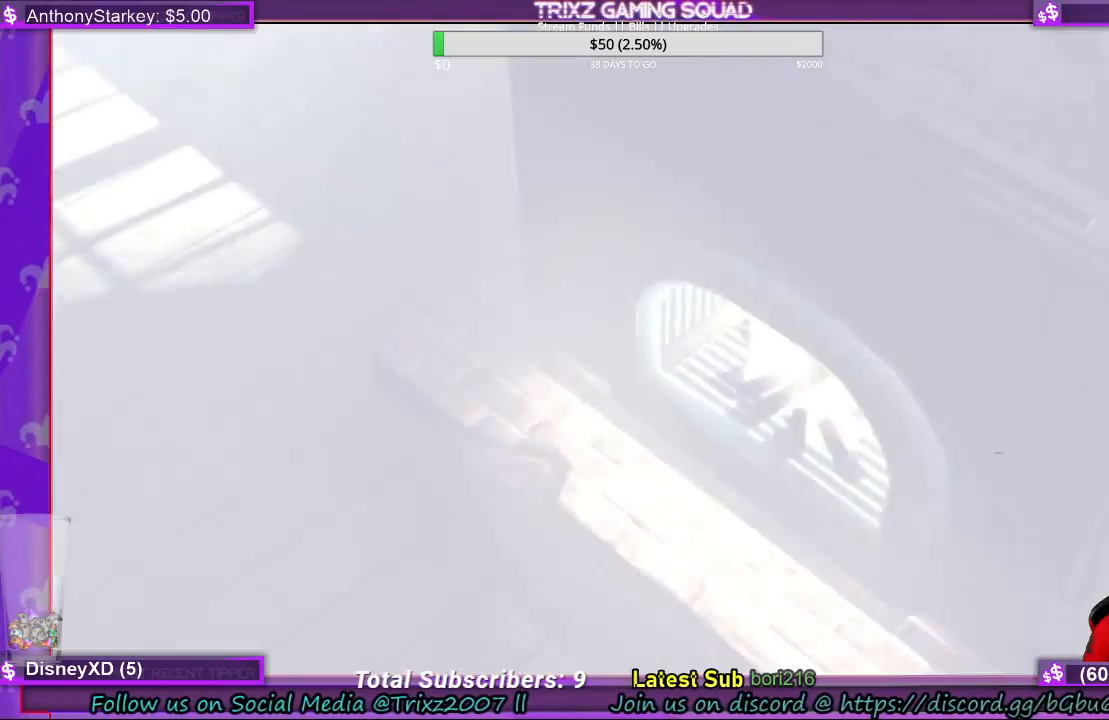
{"keys": [], "mouse": [], "events": []}
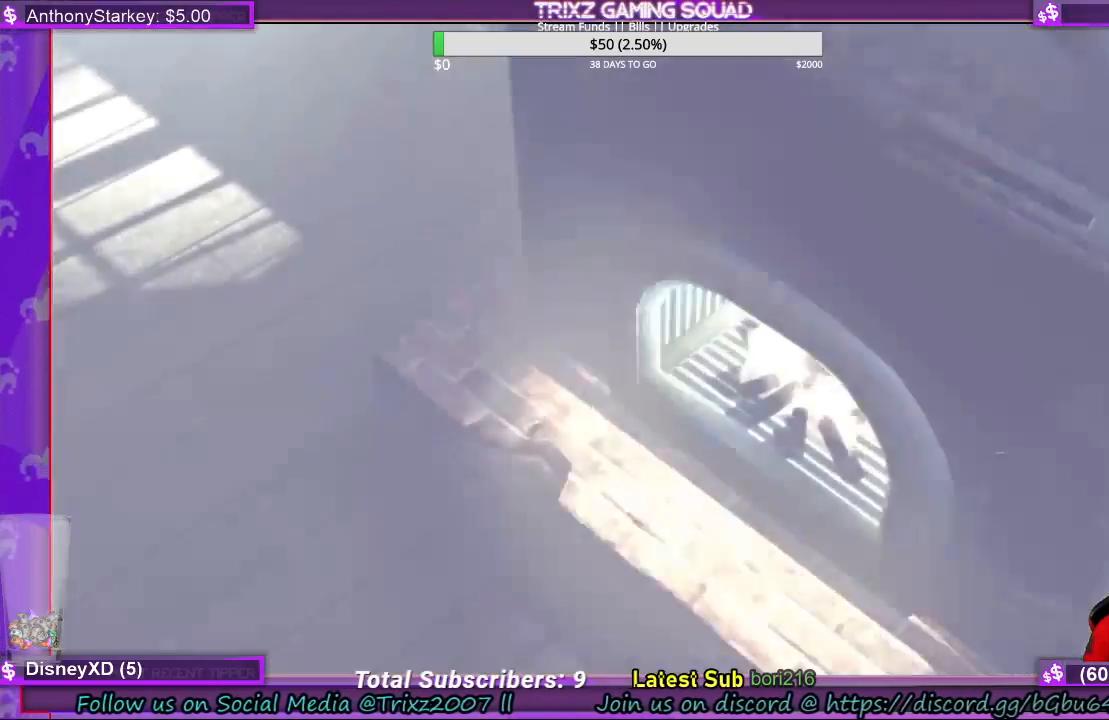
{"keys": [], "mouse": [], "events": []}
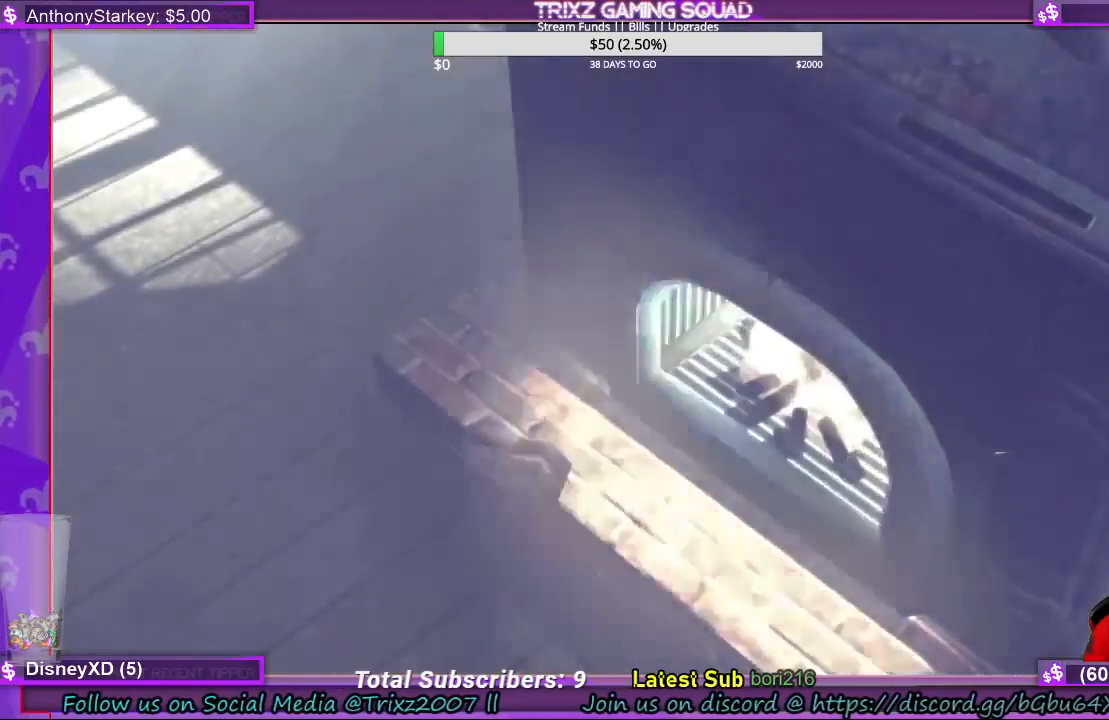
{"keys": [], "mouse": [], "events": []}
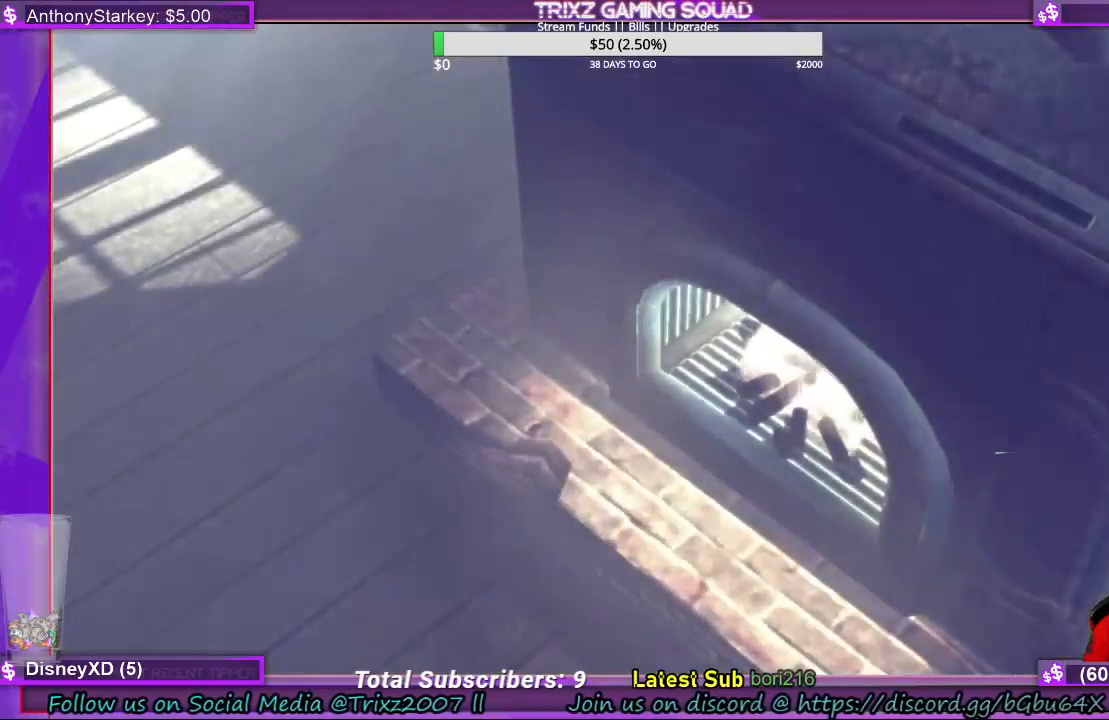
{"keys": [], "mouse": [], "events": []}
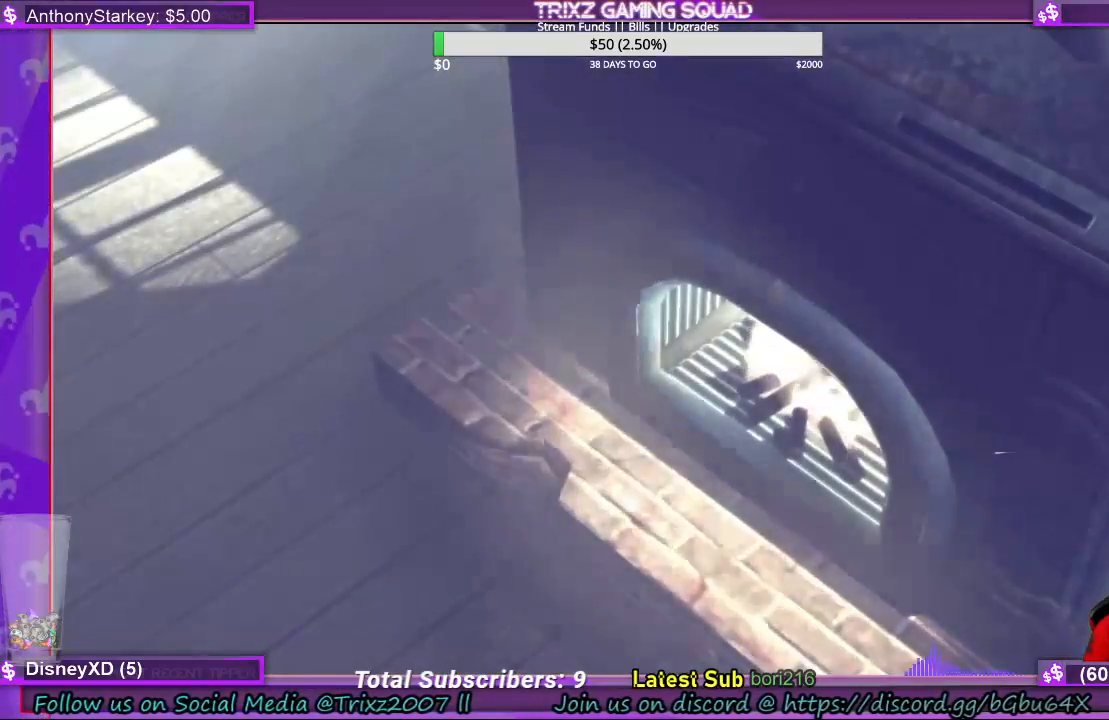
{"keys": [], "mouse": [], "events": []}
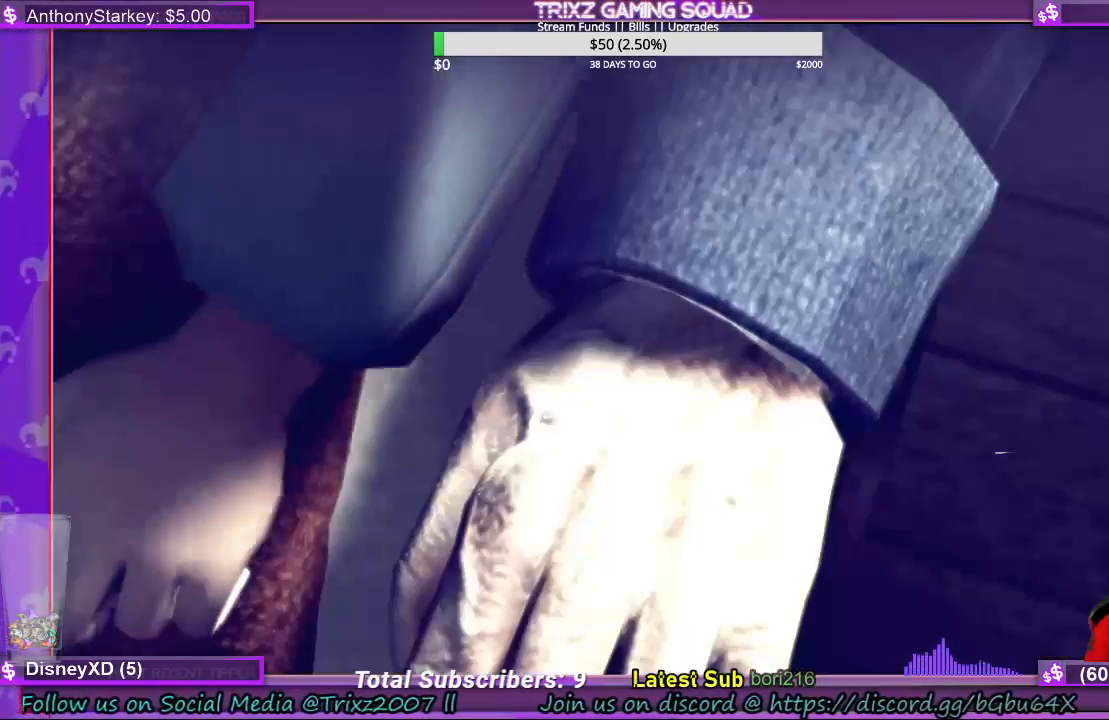
{"keys": [], "mouse": [], "events": []}
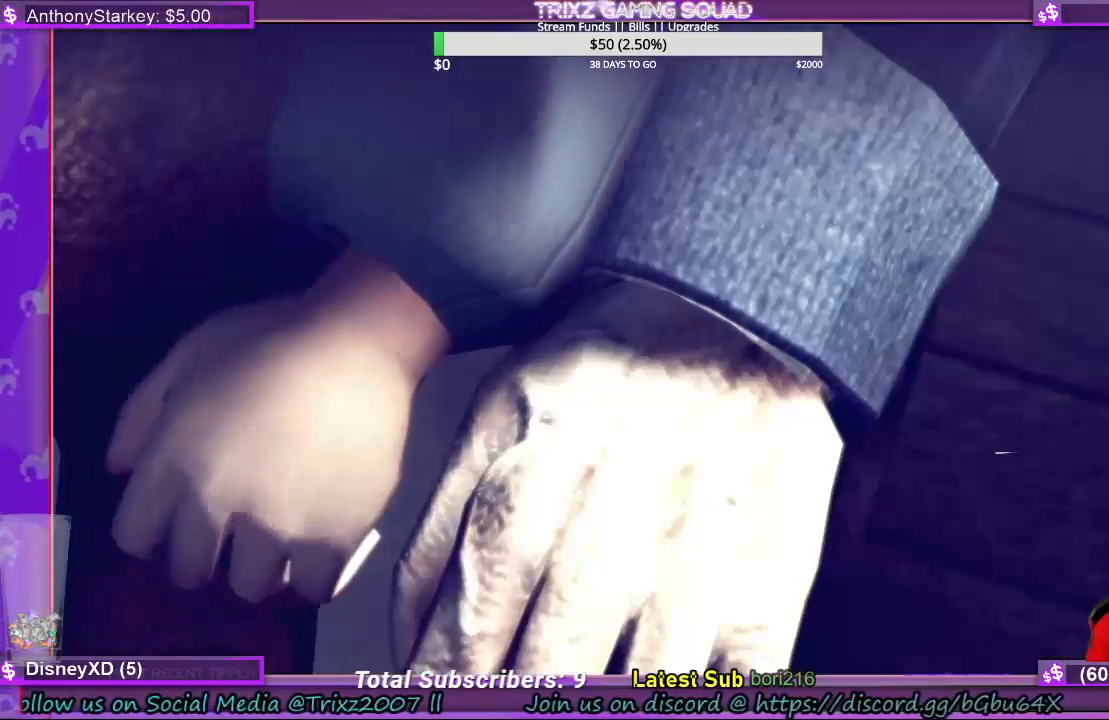
{"keys": [], "mouse": [], "events": []}